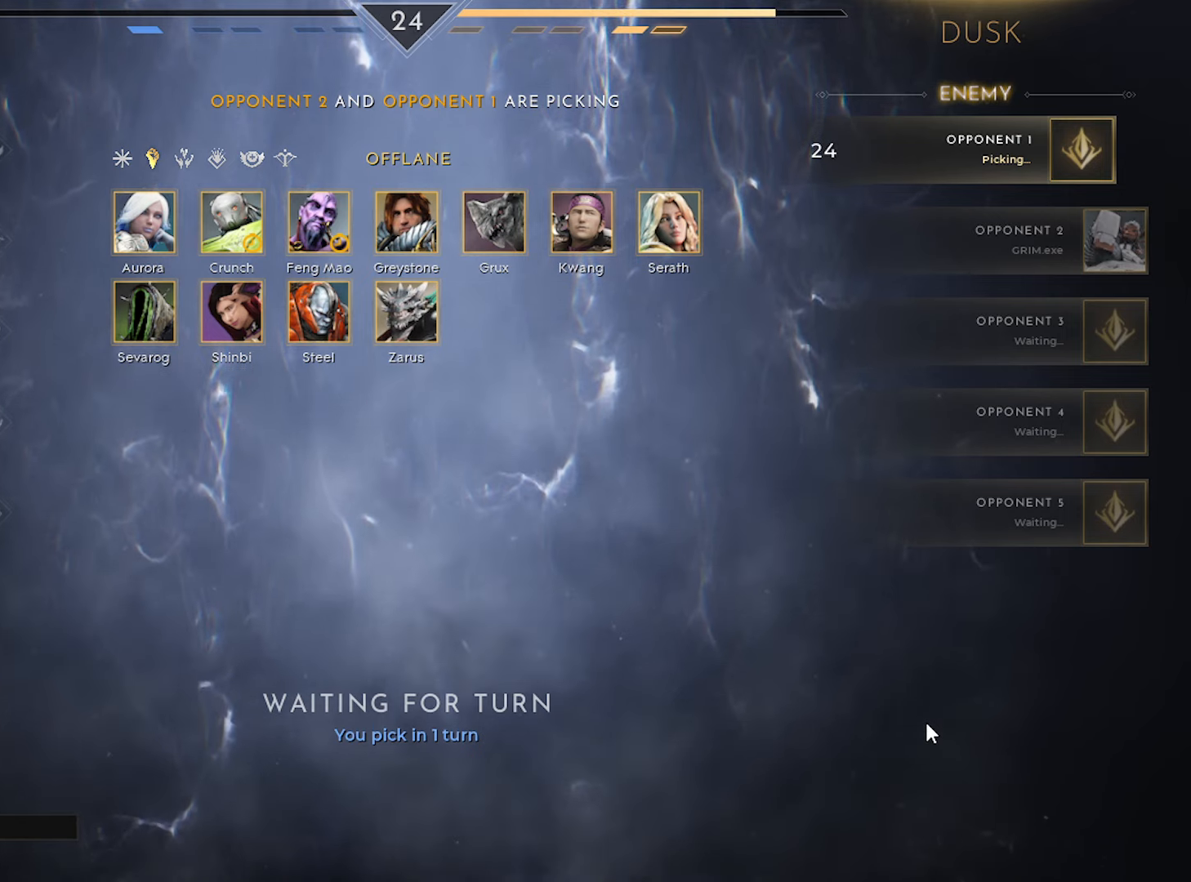
Gameplay with keyboard and mouse; each line is a JSON object with the keys and mouse buttons held at the frame after it. "events" lists presses ("down") and releases ("up") of "1", "2", "3", "4", "5", "a", "alt", "c", "caps_lock", "ctrl", "d", "e", "f", "g", "q", "r", "s", "shift", "space", "t", "tab", "v", "w", "x", "z", "mouse_left", "mouse_wheel" and "mouse_right" between this image and that frame as [ms after this image, input, new state], when the widget could be followed in between. "mouse_left", "mouse_wheel", "mouse_right" = the "left", "wheel", "right" buttons of the "mouse" list. No other keys are recorded. "wheel" means that the mouse wheel is clicked or scrolled. "mouse_move" is the direction in which the mouse moves at that frame (one of eight, or "still"), when it could be read.
{"keys": [], "mouse": [], "mouse_move": "down-left", "events": []}
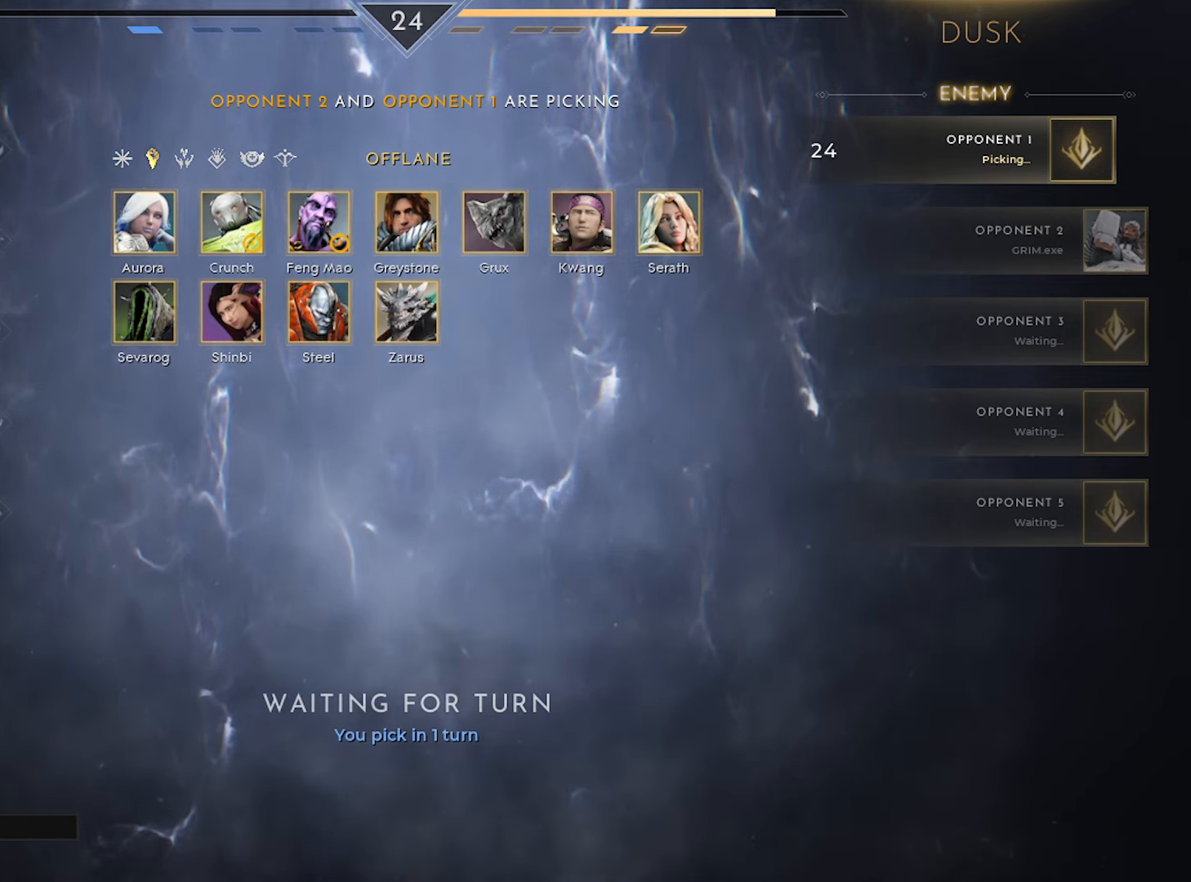
{"keys": [], "mouse": [], "mouse_move": "still", "events": [[383, "mouse_left", "down"], [433, "mouse_left", "up"]]}
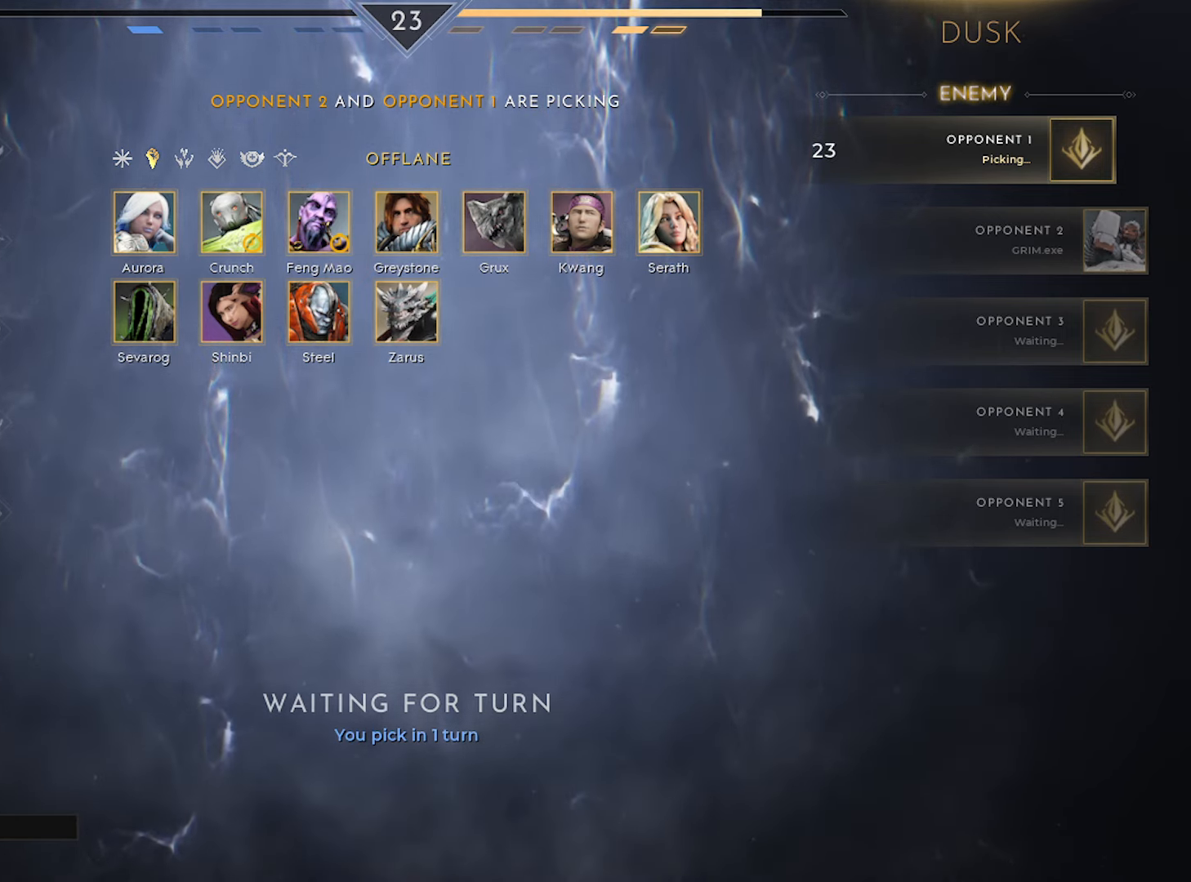
{"keys": [], "mouse": [], "mouse_move": "left", "events": []}
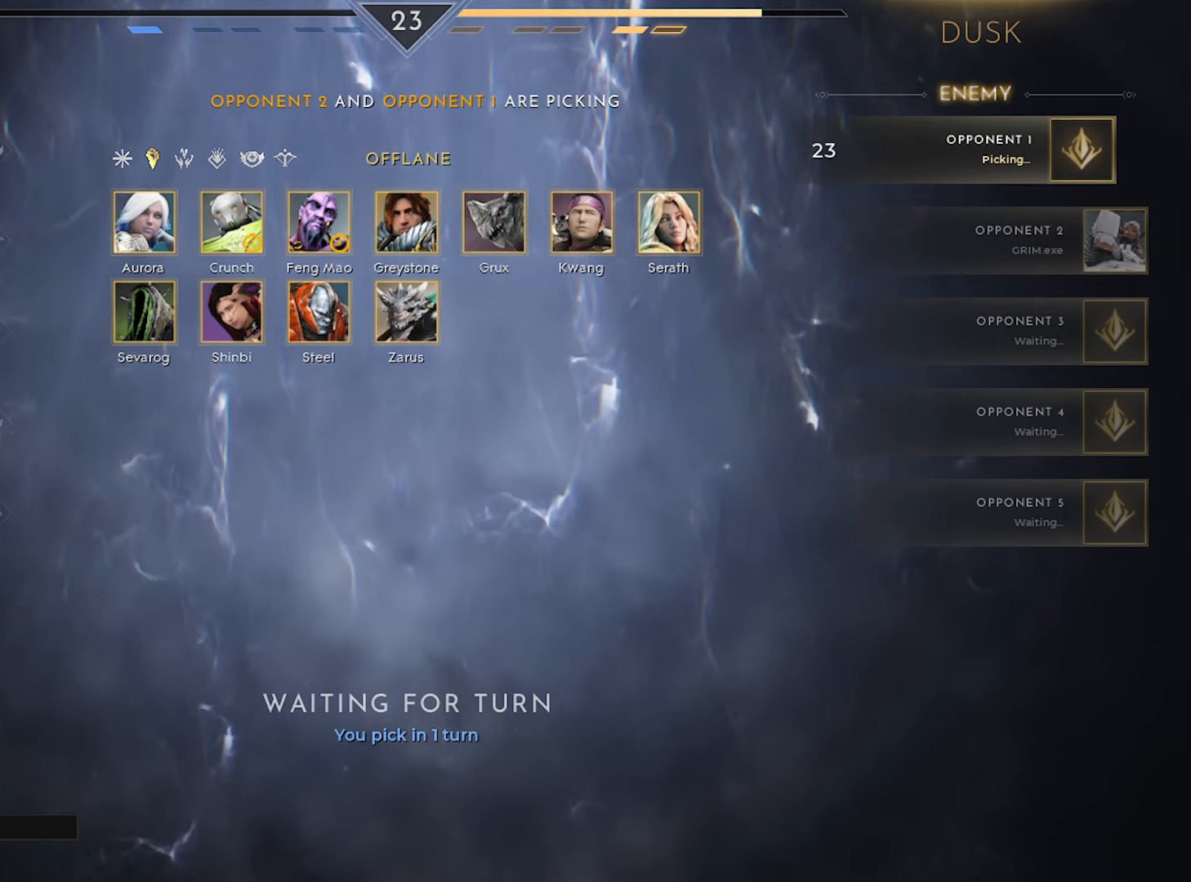
{"keys": [], "mouse": [], "mouse_move": "left", "events": []}
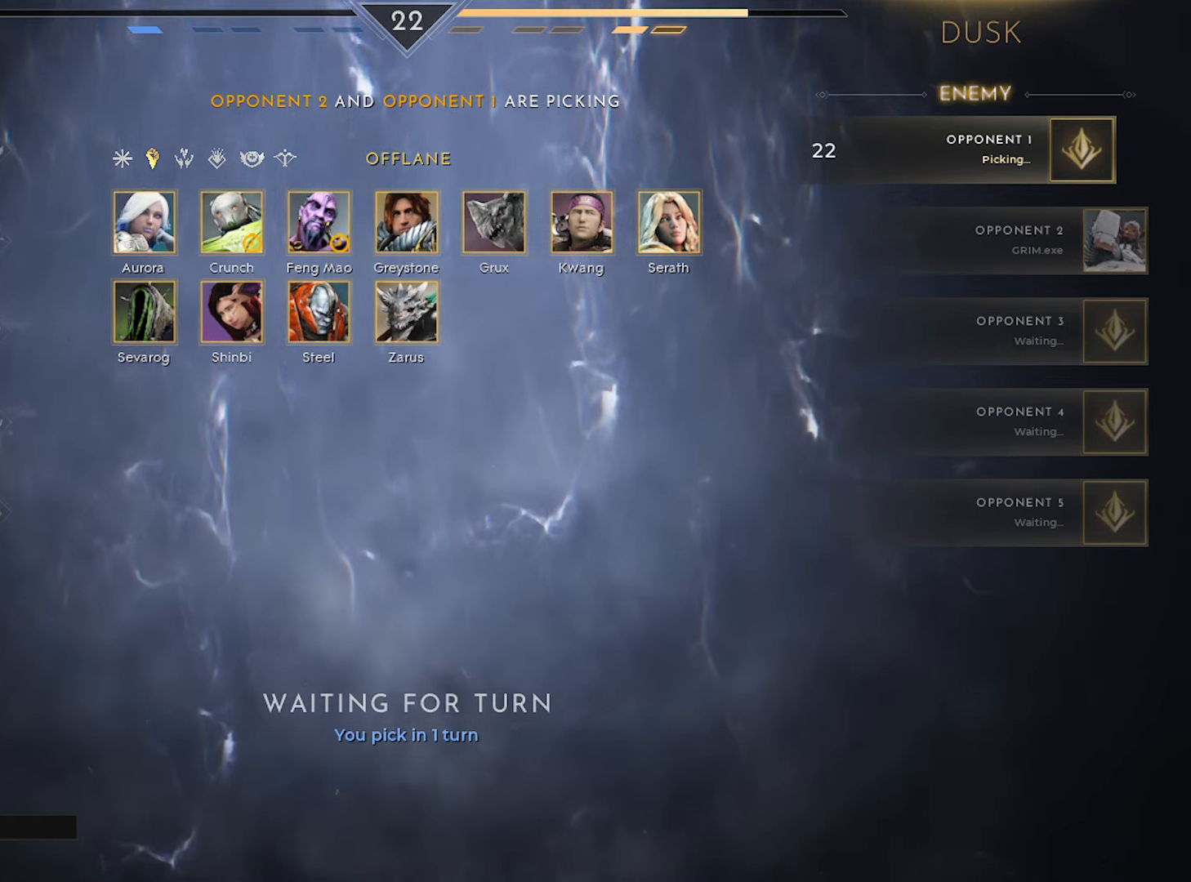
{"keys": [], "mouse": [], "mouse_move": "still", "events": [[383, "mouse_wheel", "down"], [483, "mouse_wheel", "up"]]}
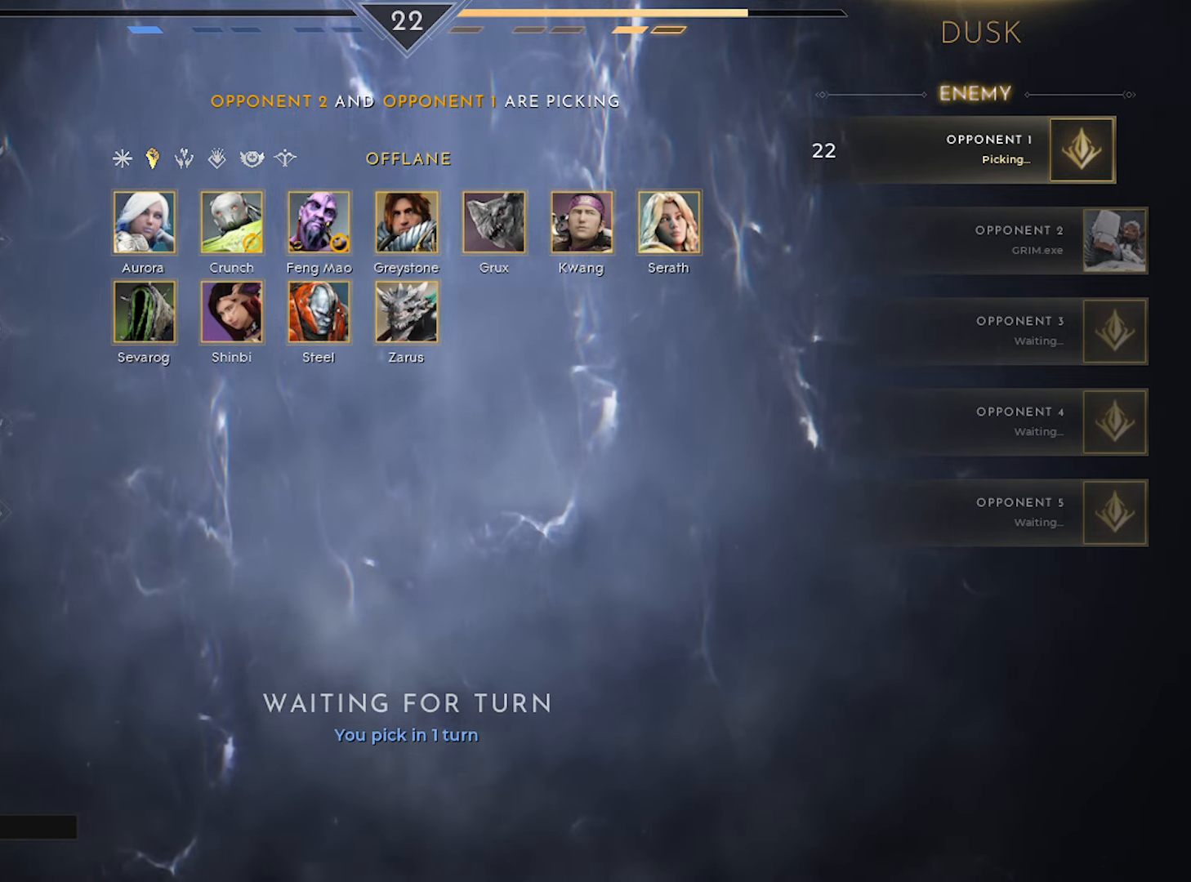
{"keys": [], "mouse": ["wheel"], "mouse_move": "still", "events": [[216, "mouse_wheel", "down"], [316, "mouse_wheel", "up"], [500, "mouse_wheel", "down"]]}
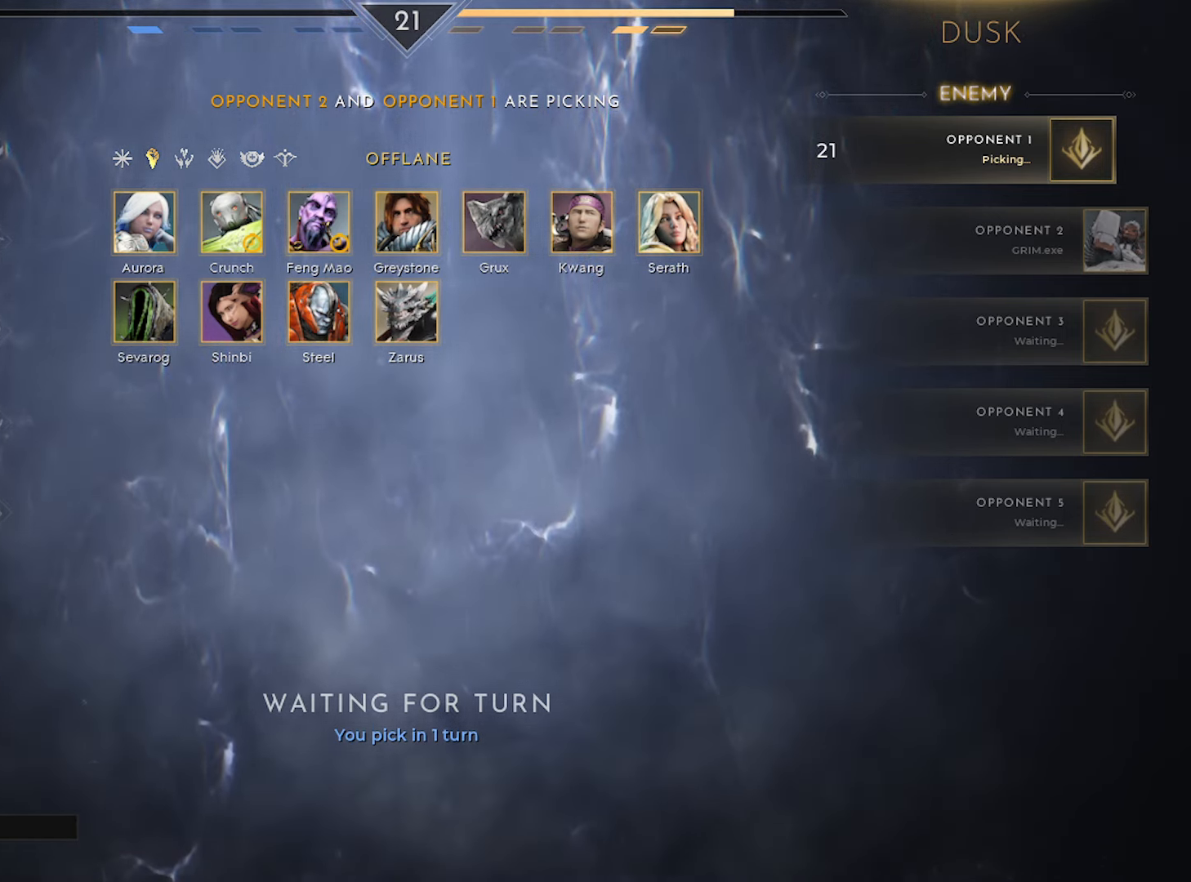
{"keys": [], "mouse": [], "mouse_move": "still", "events": [[150, "mouse_wheel", "up"], [333, "mouse_wheel", "down"], [416, "mouse_wheel", "up"]]}
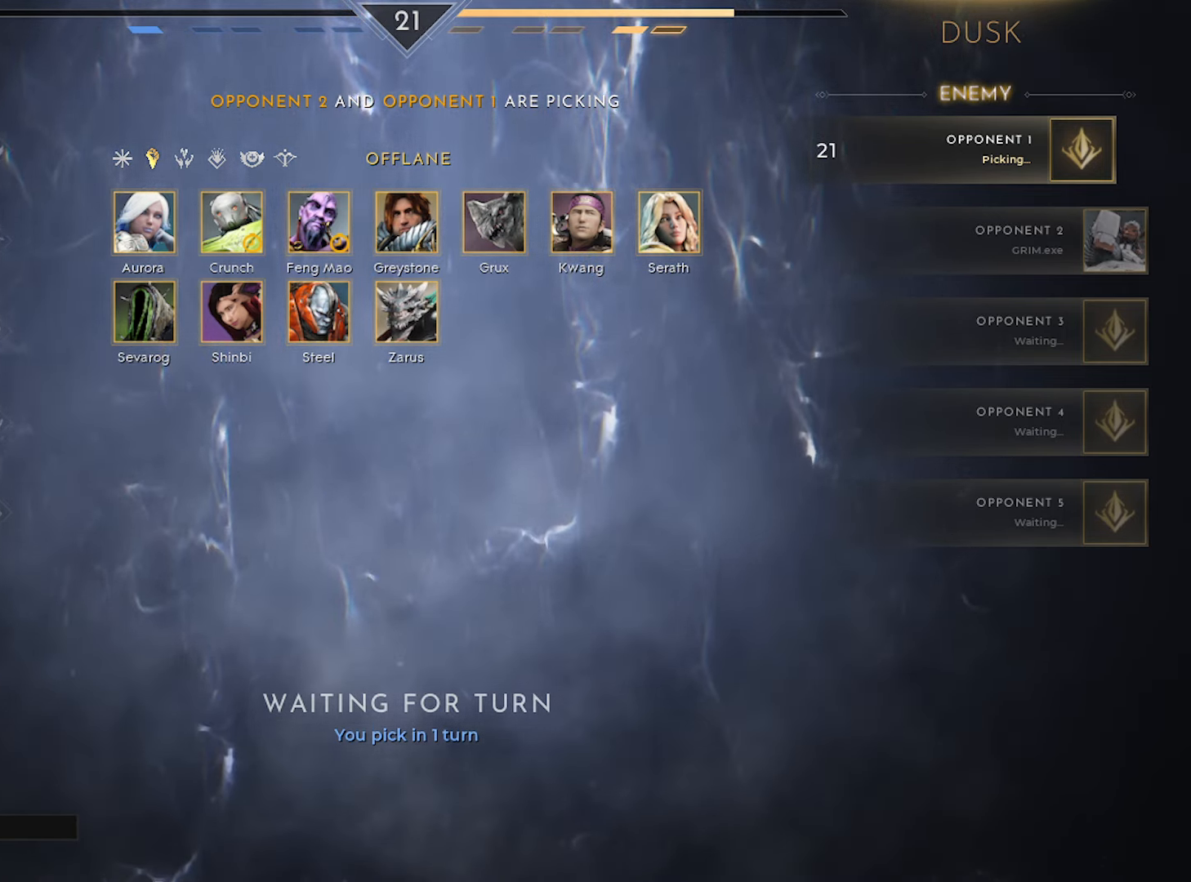
{"keys": [], "mouse": [], "mouse_move": "right", "events": [[250, "mouse_wheel", "down"], [300, "mouse_wheel", "up"]]}
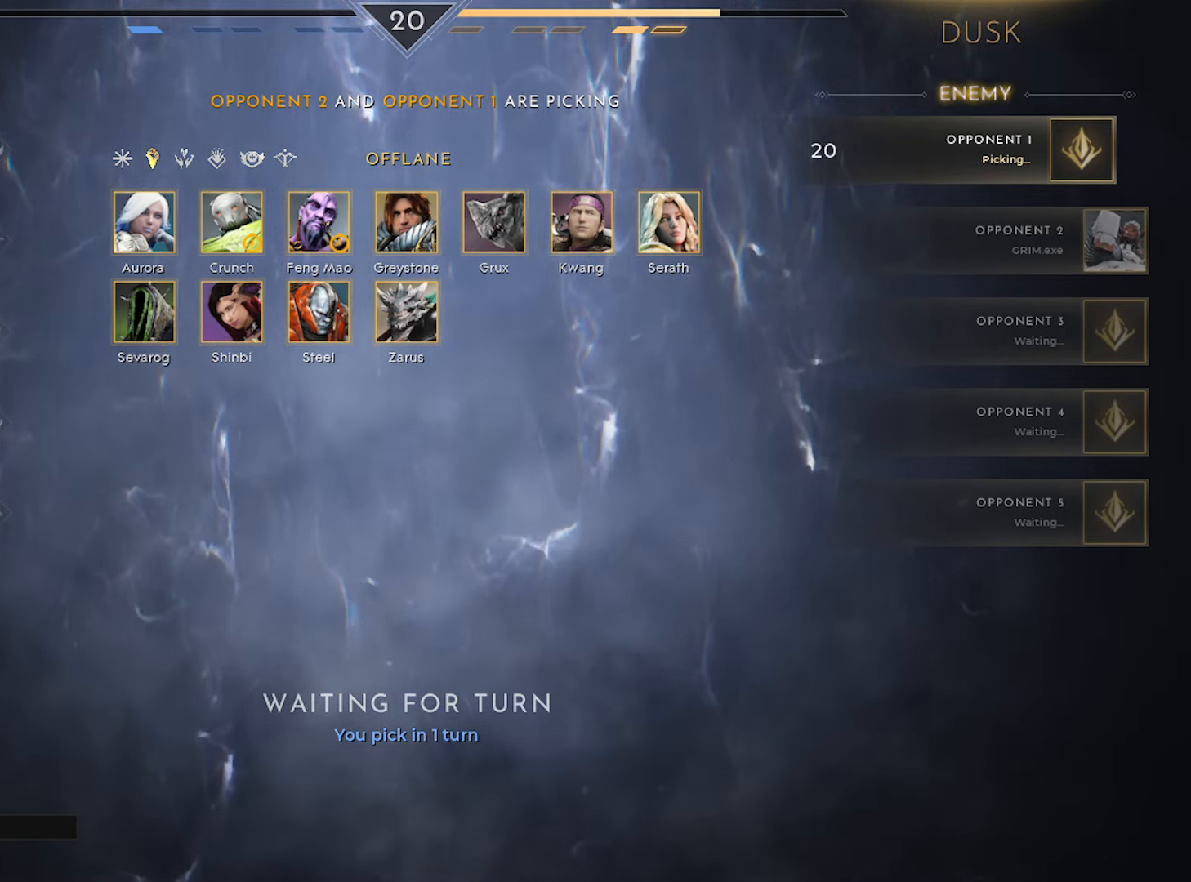
{"keys": [], "mouse": [], "mouse_move": "up-right", "events": []}
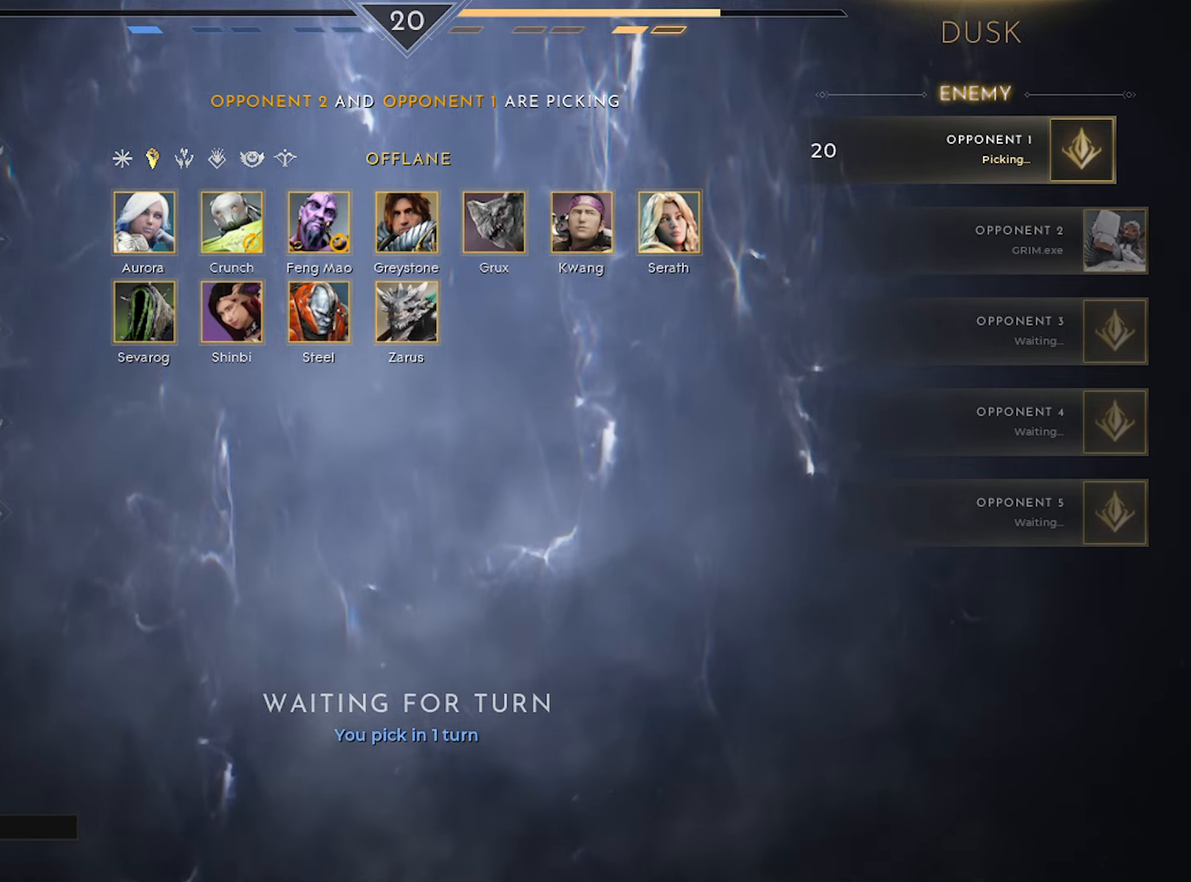
{"keys": [], "mouse": [], "mouse_move": "right", "events": []}
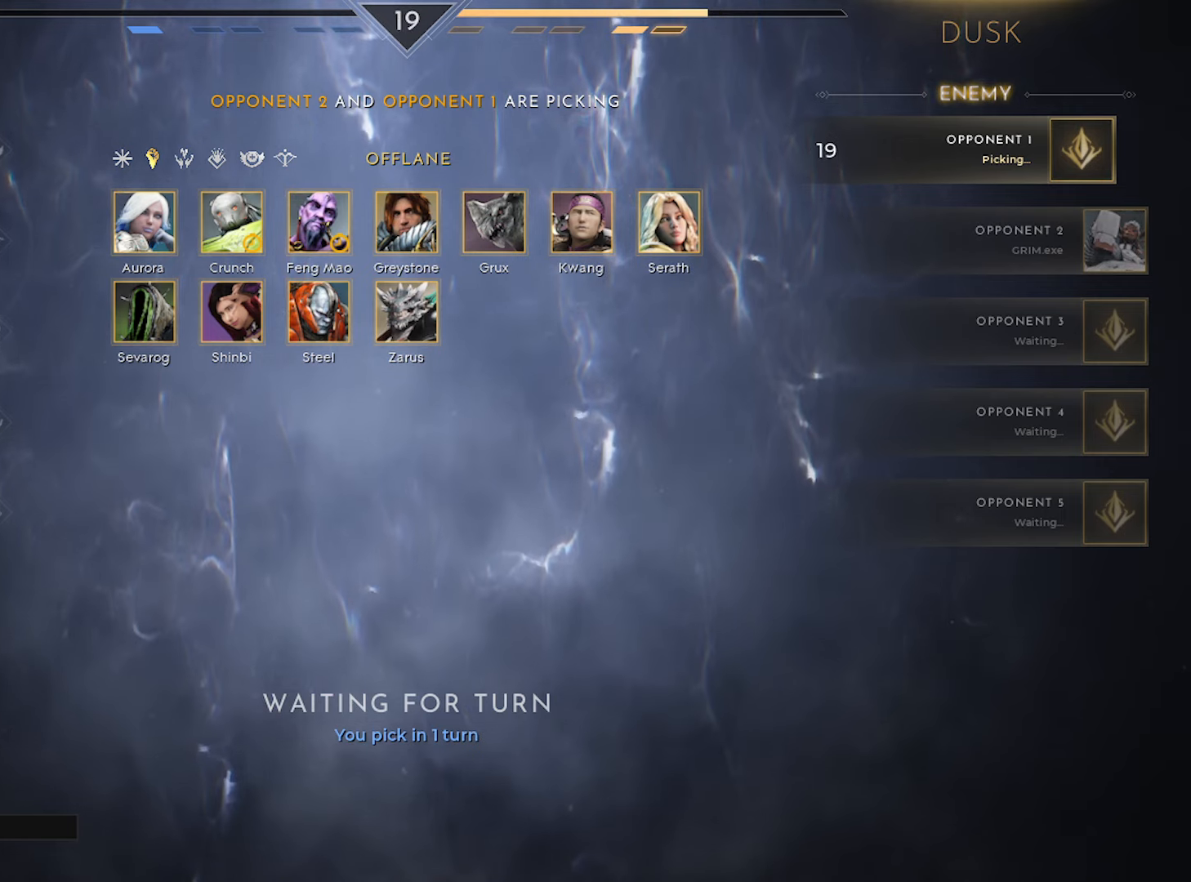
{"keys": [], "mouse": [], "mouse_move": "still", "events": [[250, "mouse_left", "down"], [300, "mouse_left", "up"]]}
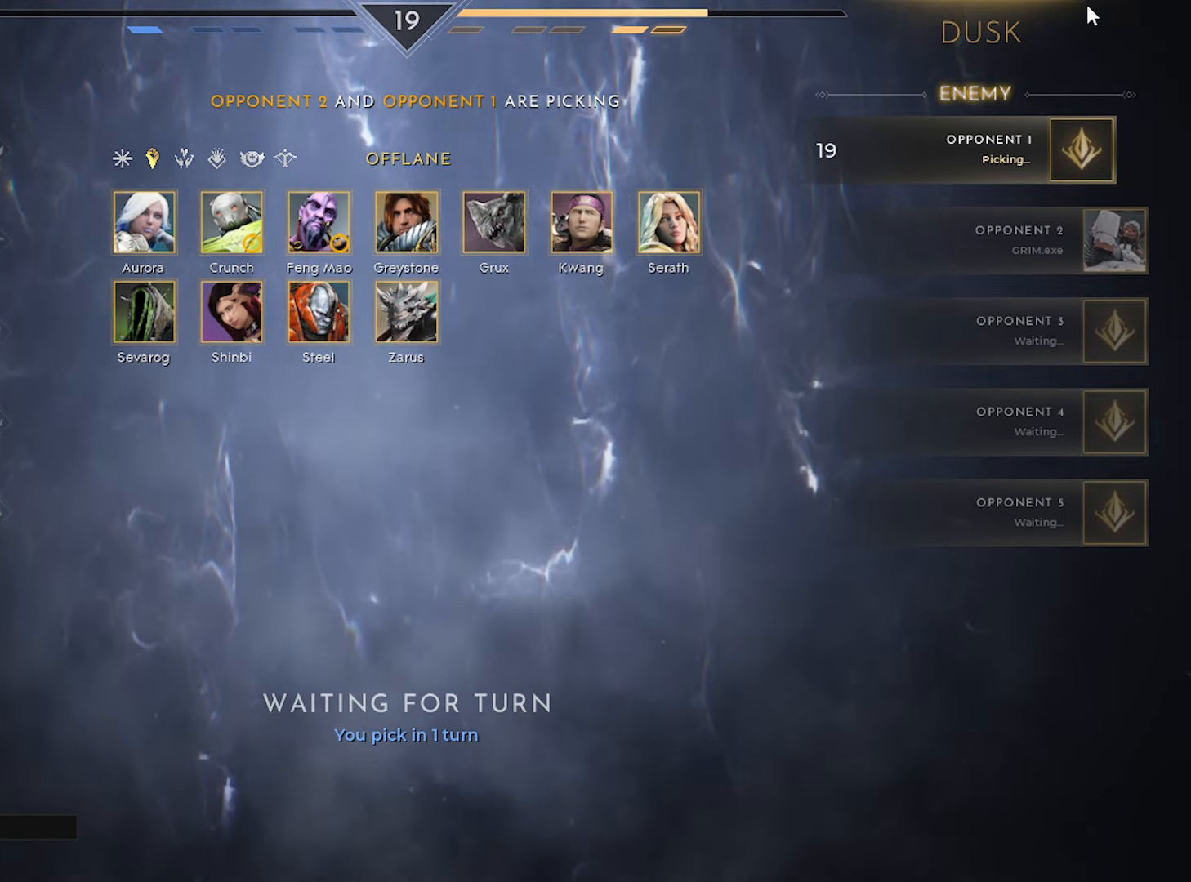
{"keys": [], "mouse": [], "mouse_move": "down-left", "events": []}
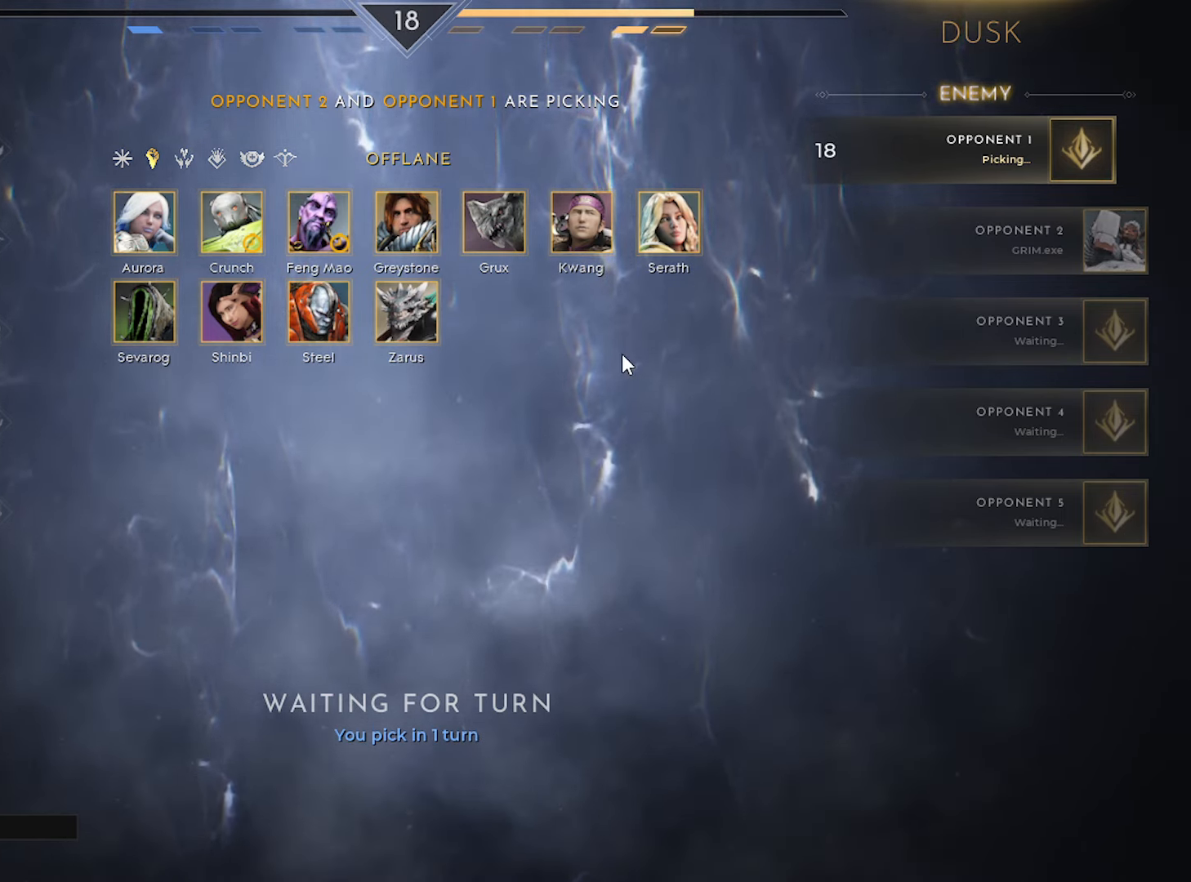
{"keys": [], "mouse": [], "mouse_move": "still", "events": []}
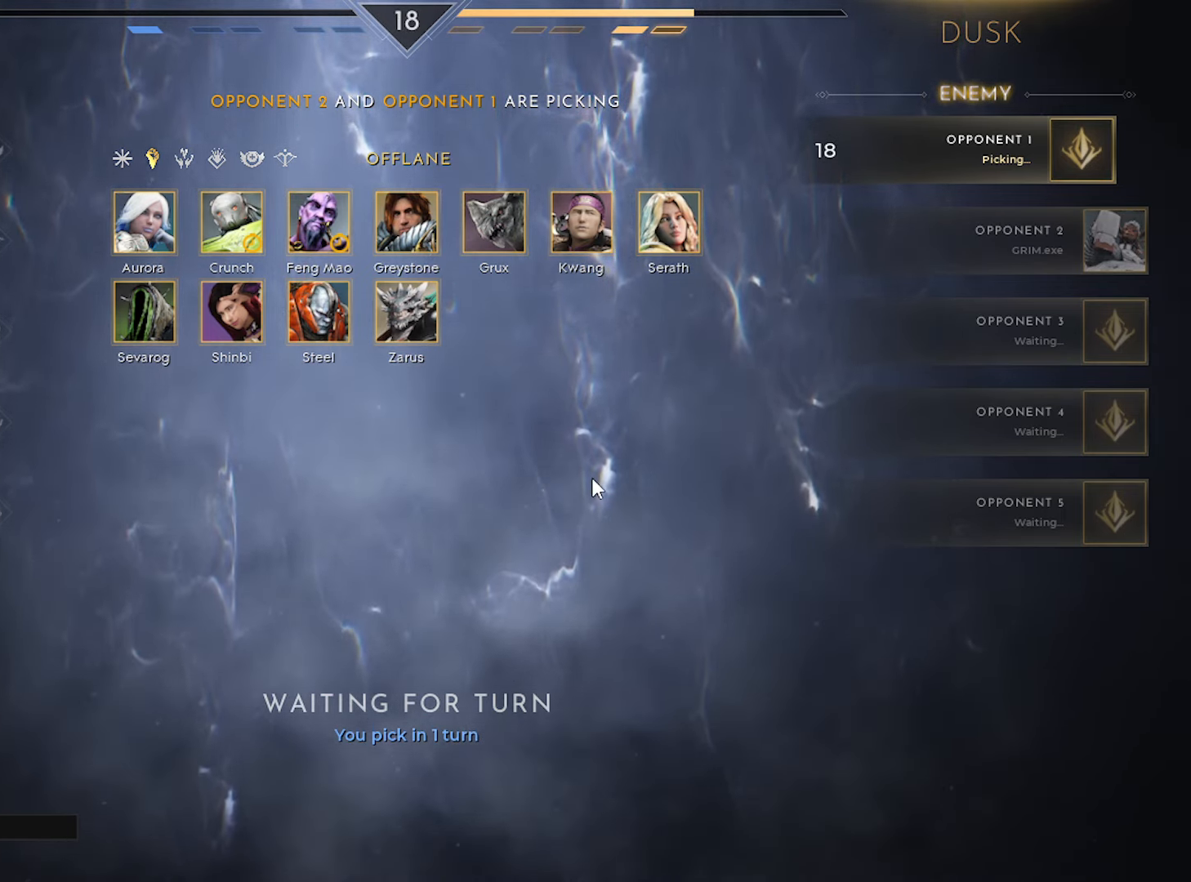
{"keys": [], "mouse": [], "mouse_move": "still", "events": []}
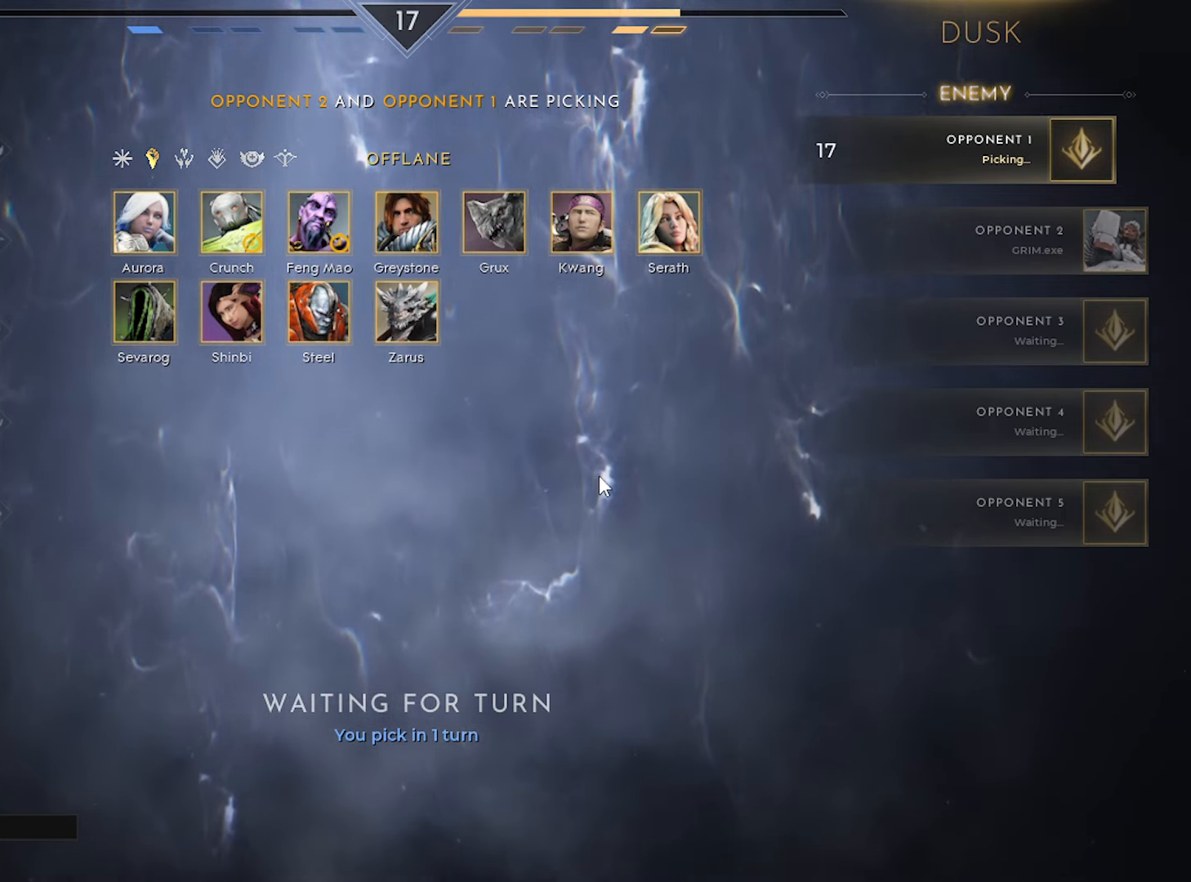
{"keys": [], "mouse": [], "mouse_move": "still", "events": []}
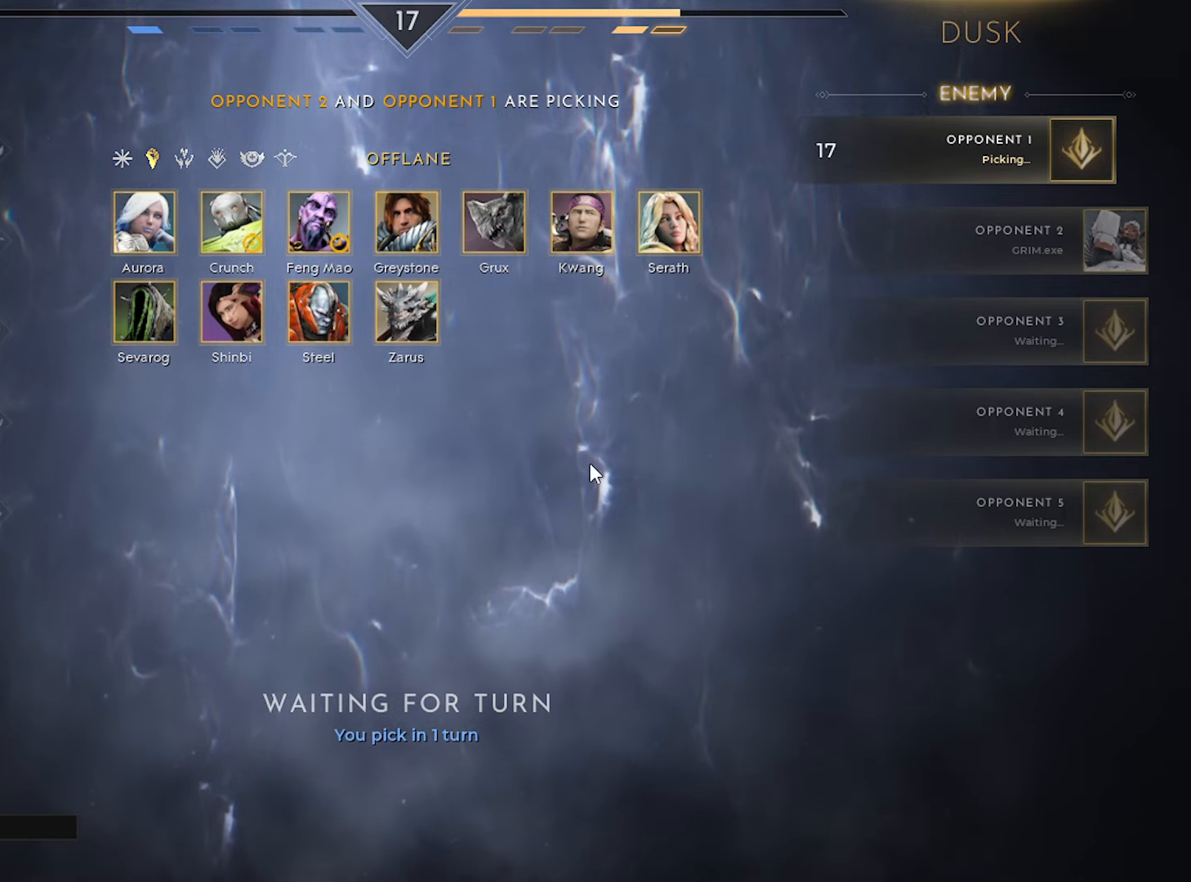
{"keys": [], "mouse": [], "mouse_move": "still", "events": []}
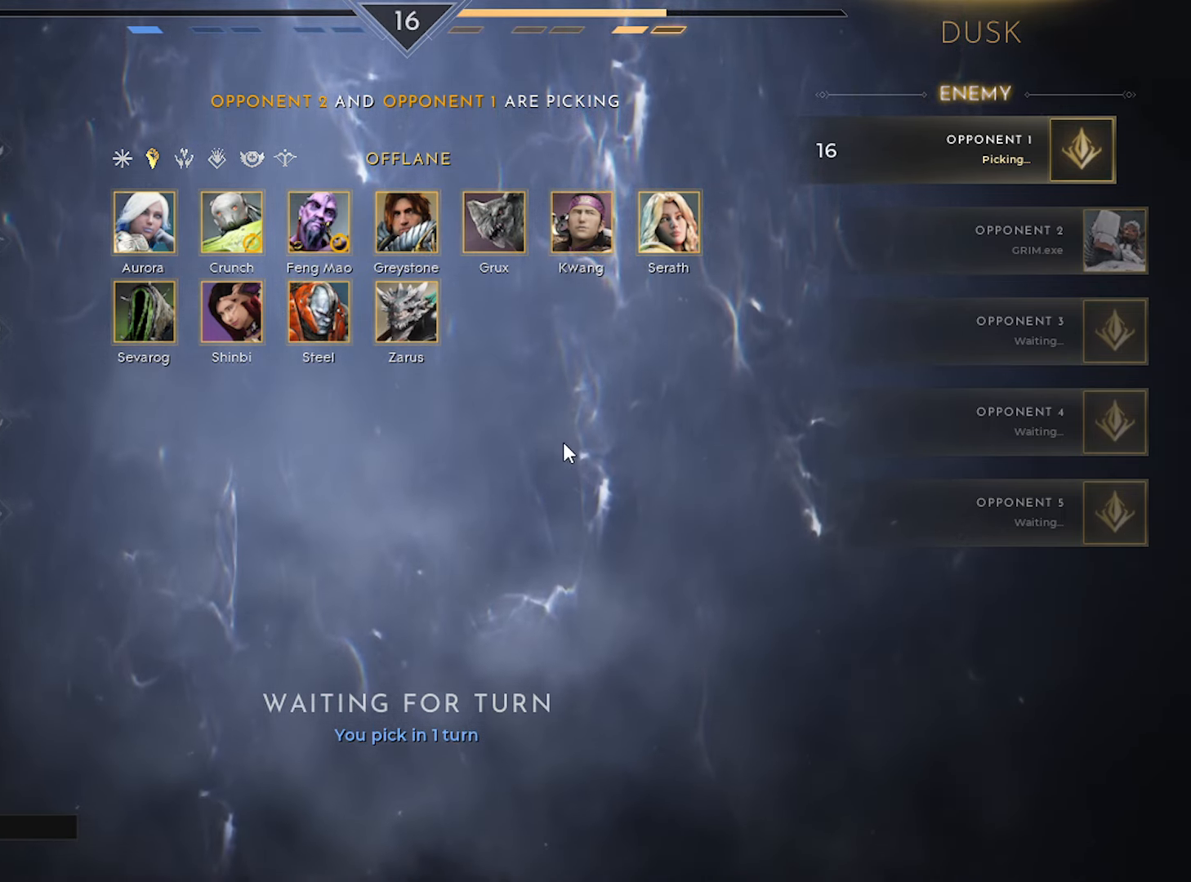
{"keys": [], "mouse": [], "mouse_move": "still", "events": []}
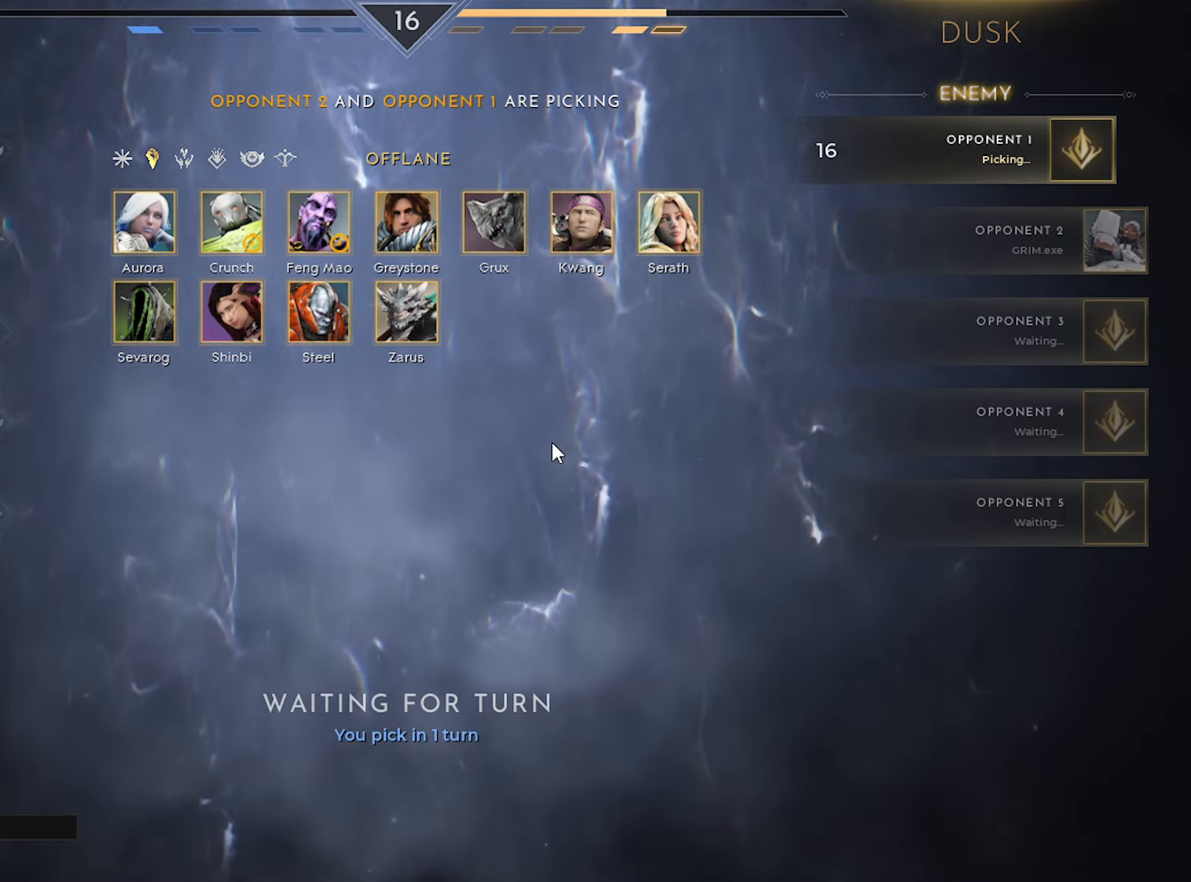
{"keys": [], "mouse": [], "mouse_move": "still", "events": []}
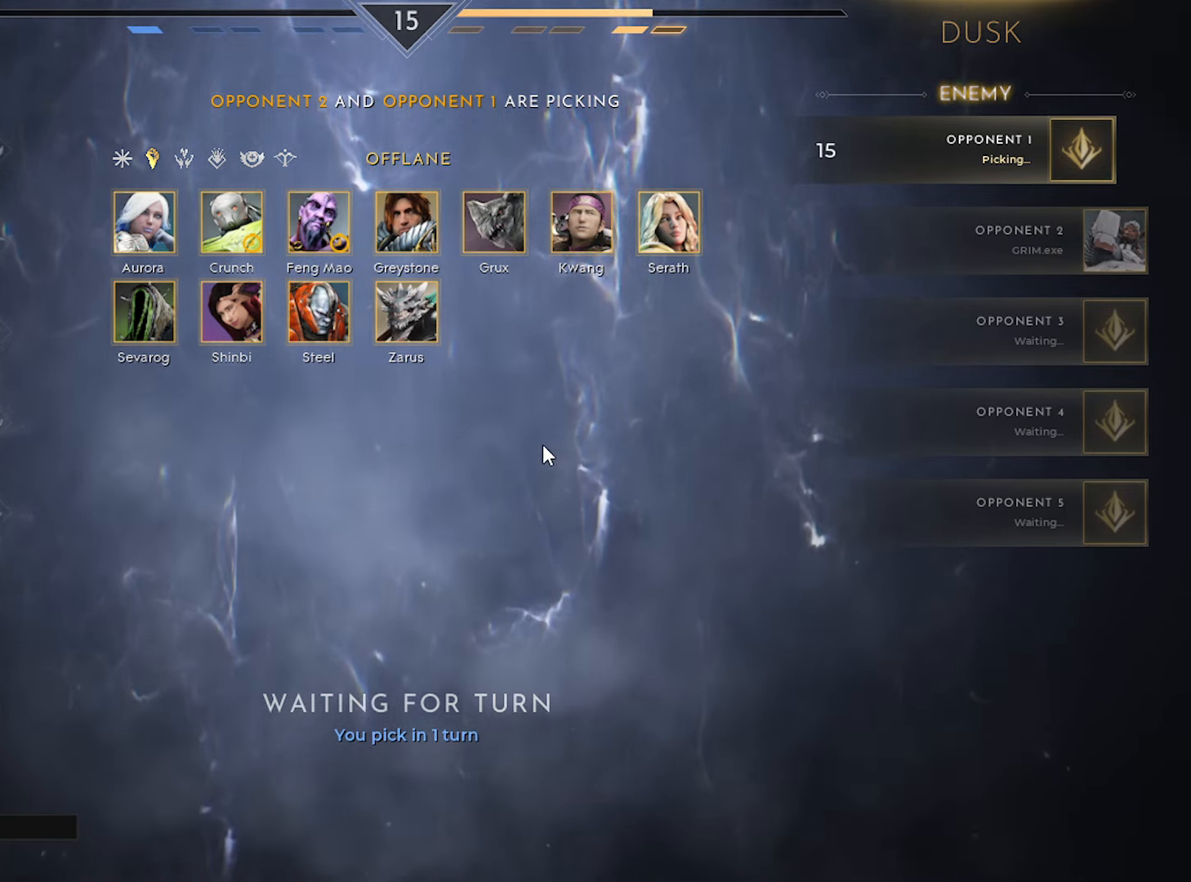
{"keys": [], "mouse": [], "mouse_move": "still", "events": []}
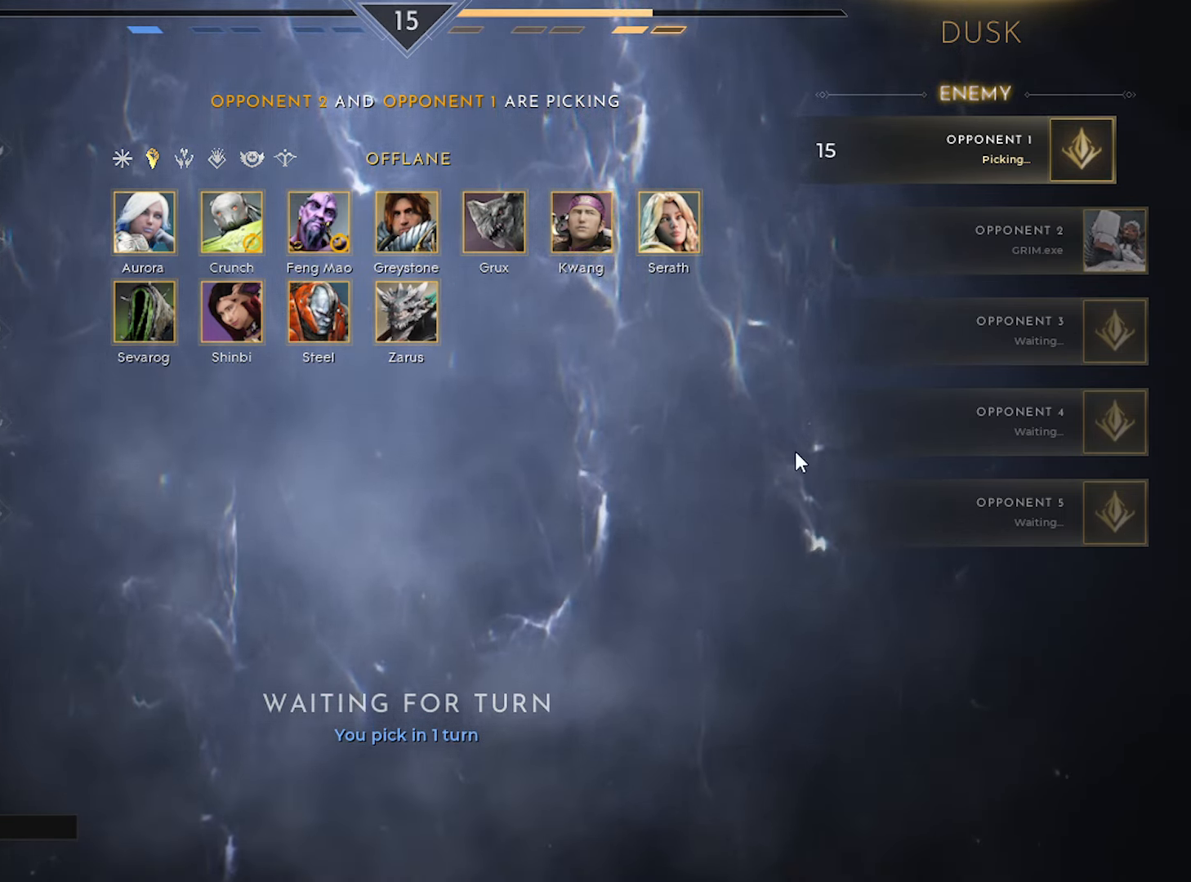
{"keys": [], "mouse": [], "mouse_move": "still", "events": []}